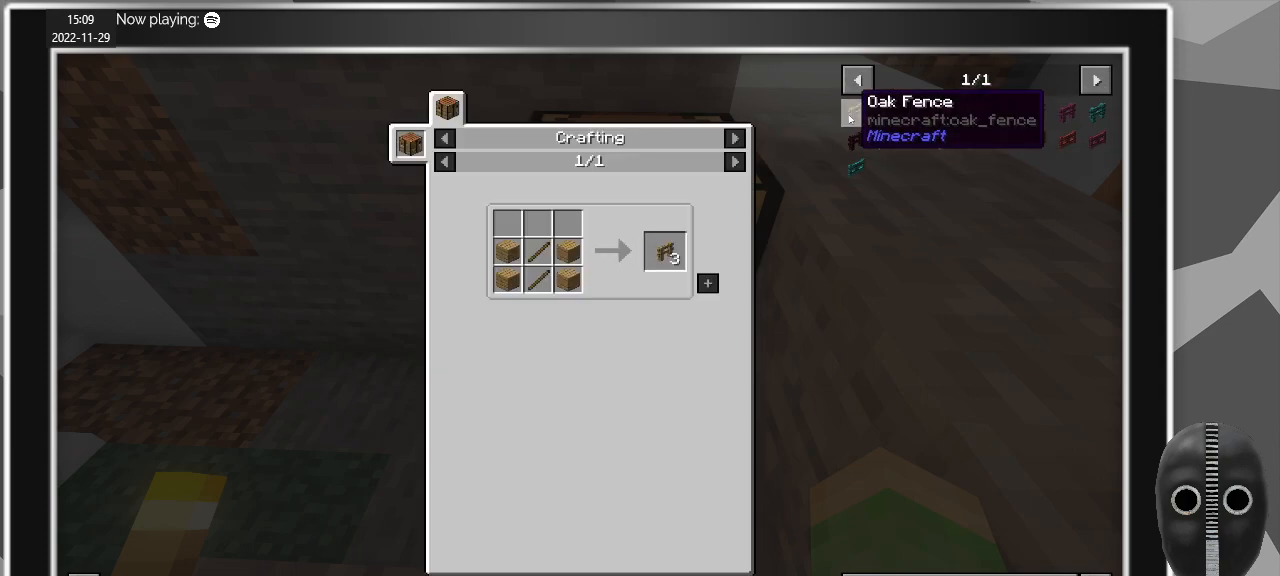
Gameplay with keyboard and mouse; each line is a JSON object with the keys and mouse buttons held at the frame after it. "events" lists presses ("down") and releases ("up") of "a", "caps_lock", "ctrl", "d", "e", "escape", "f", "q", "r", "s", "shift", "space", "t", "tab", "w", "mouse_left", "mouse_wheel" and "mouse_right" between this image and that frame as [ms after this image, input, new state], when the widget could be followed in between. "mouse_left", "mouse_wheel", "mouse_right" = the "left", "wheel", "right" buttons of the "mouse" list. No other keys are recorded. Fast repeated clicks can show as one long hold. "wheel" means that the mouse wheel is clicked or scrolled. Mouse movement is not recorded.
{"keys": [], "mouse": [], "events": []}
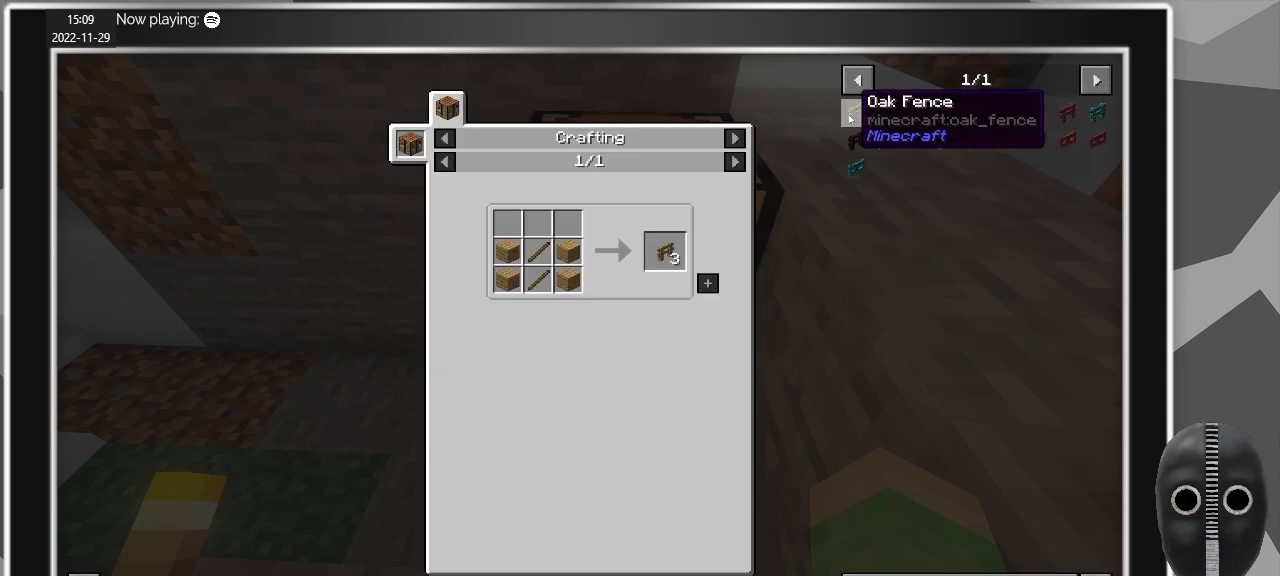
{"keys": [], "mouse": [], "events": []}
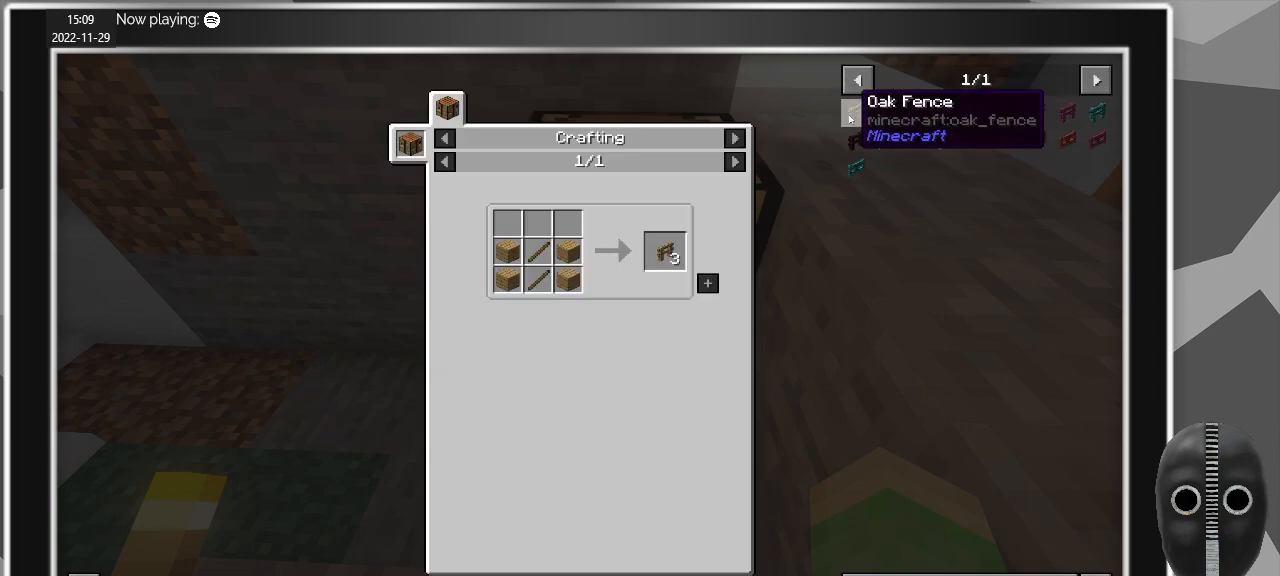
{"keys": [], "mouse": [], "events": []}
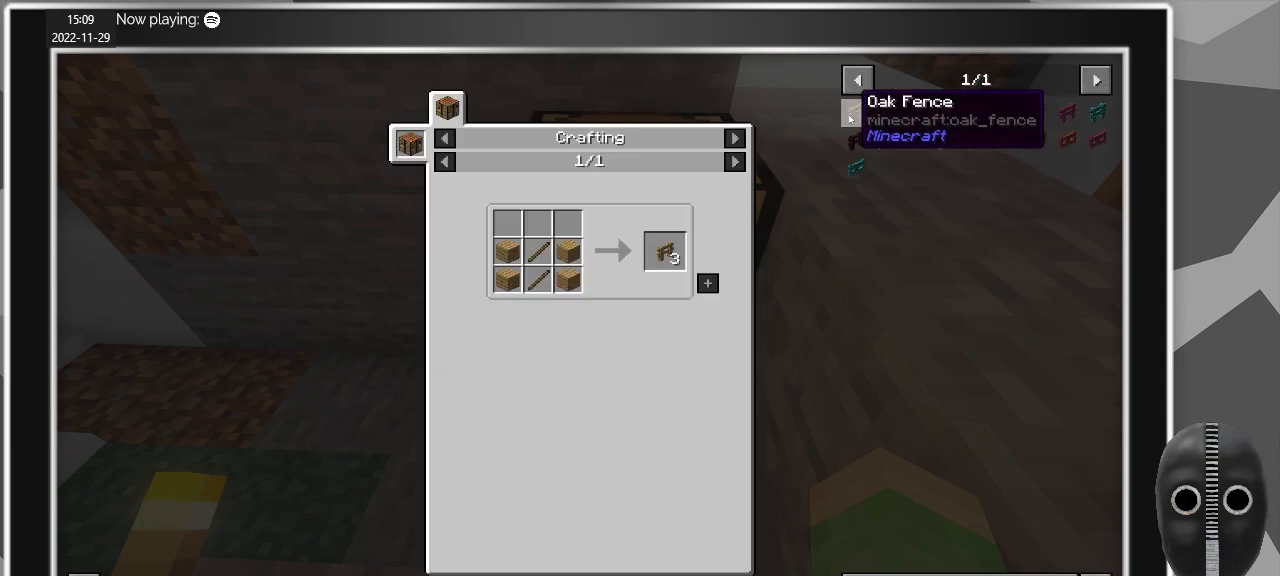
{"keys": [], "mouse": [], "events": []}
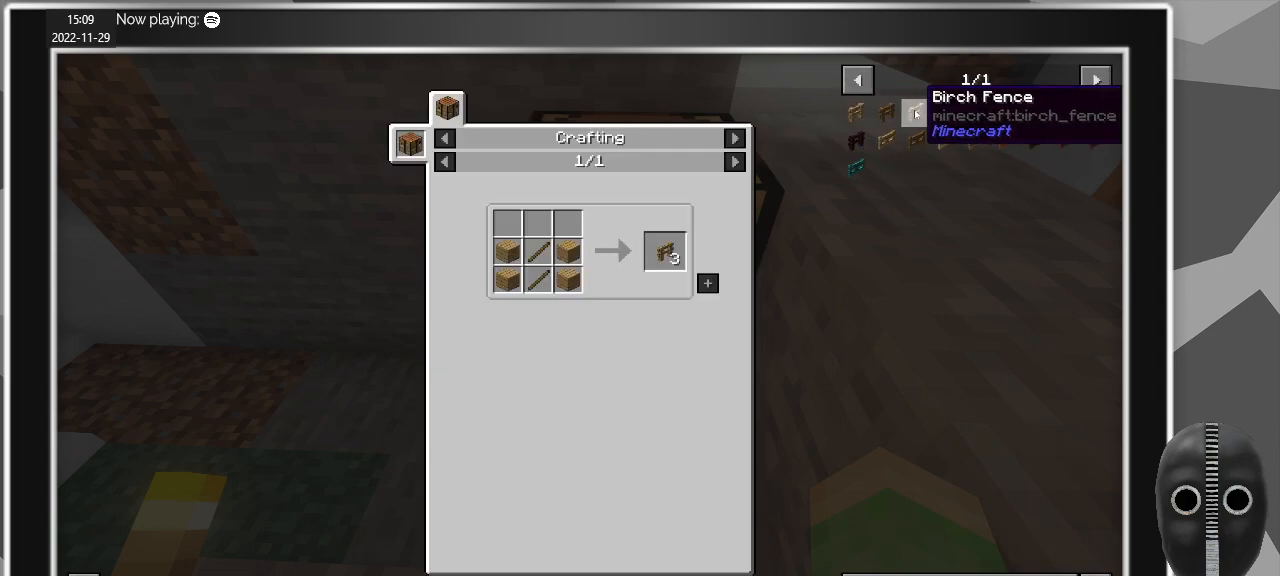
{"keys": [], "mouse": [], "events": []}
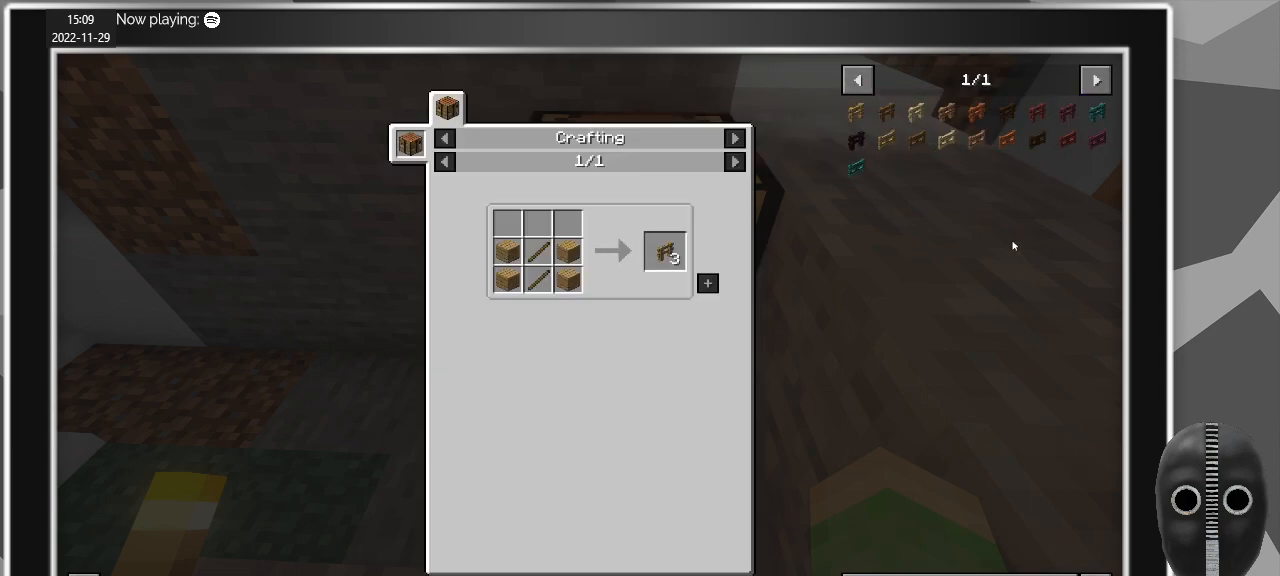
{"keys": [], "mouse": [], "events": []}
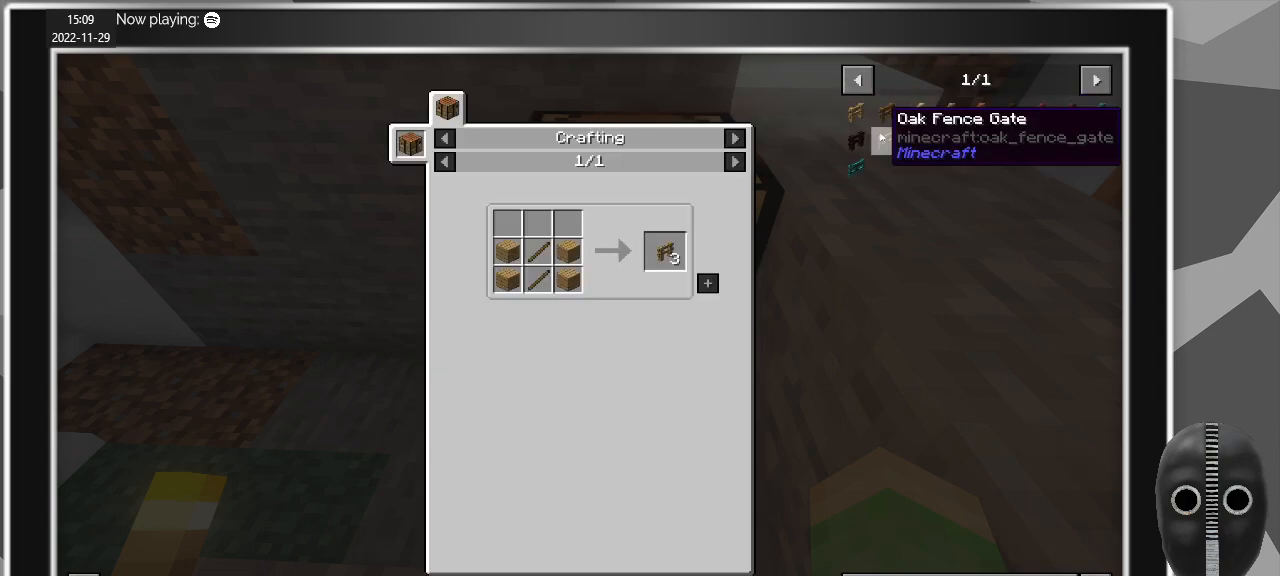
{"keys": [], "mouse": [], "events": [[417, "r", "down"], [467, "r", "up"]]}
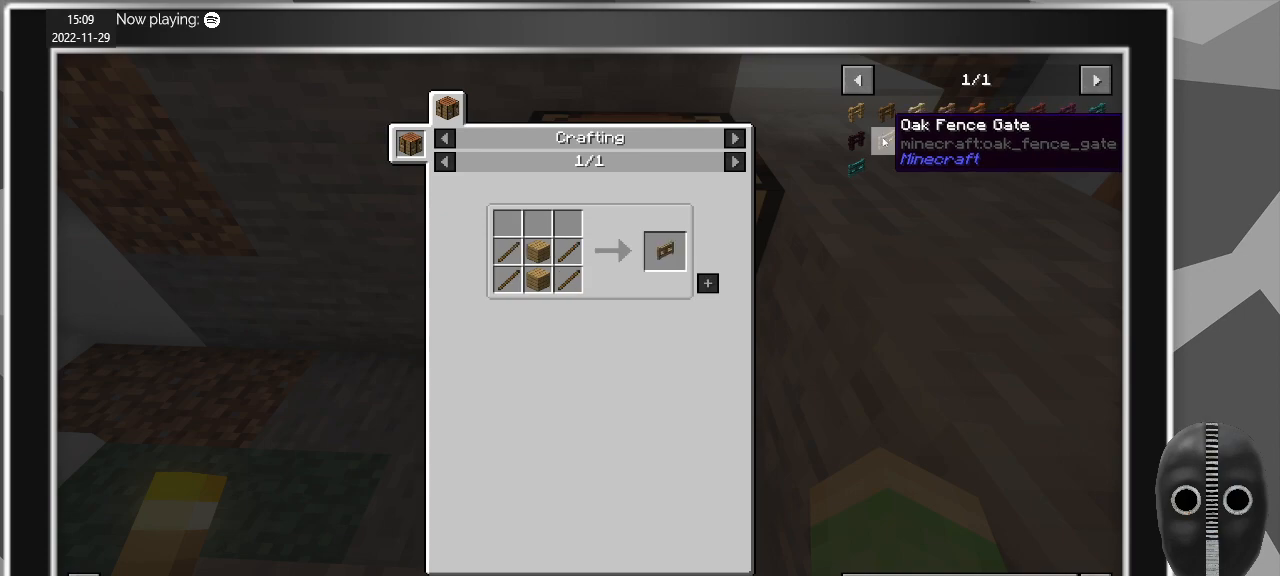
{"keys": [], "mouse": [], "events": []}
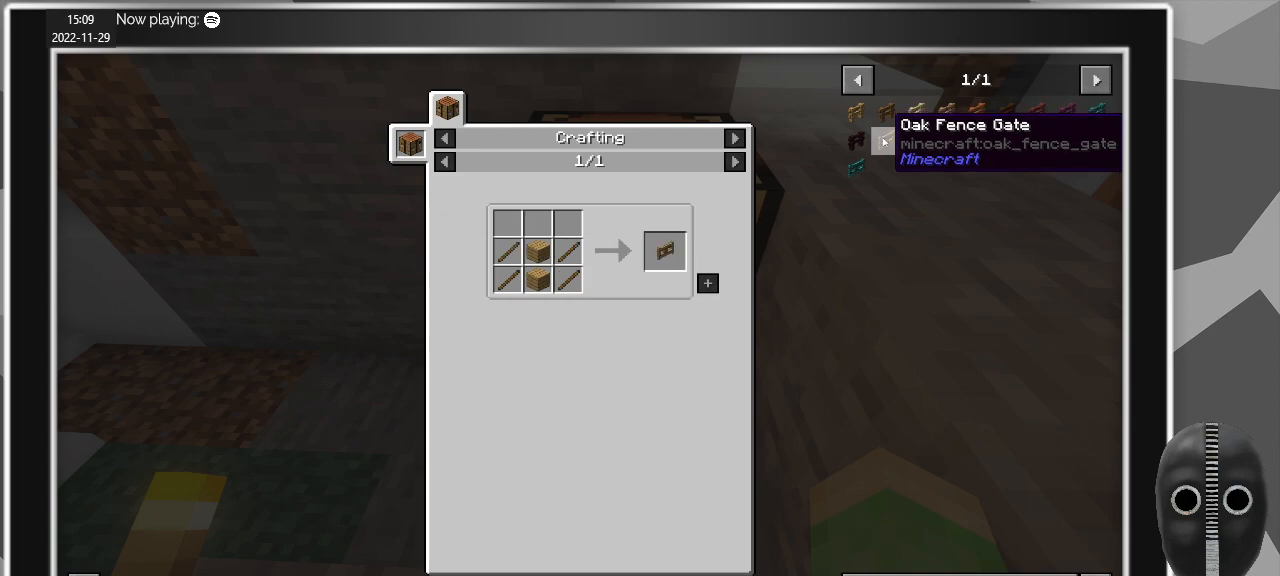
{"keys": ["r"], "mouse": [], "events": [[484, "r", "down"]]}
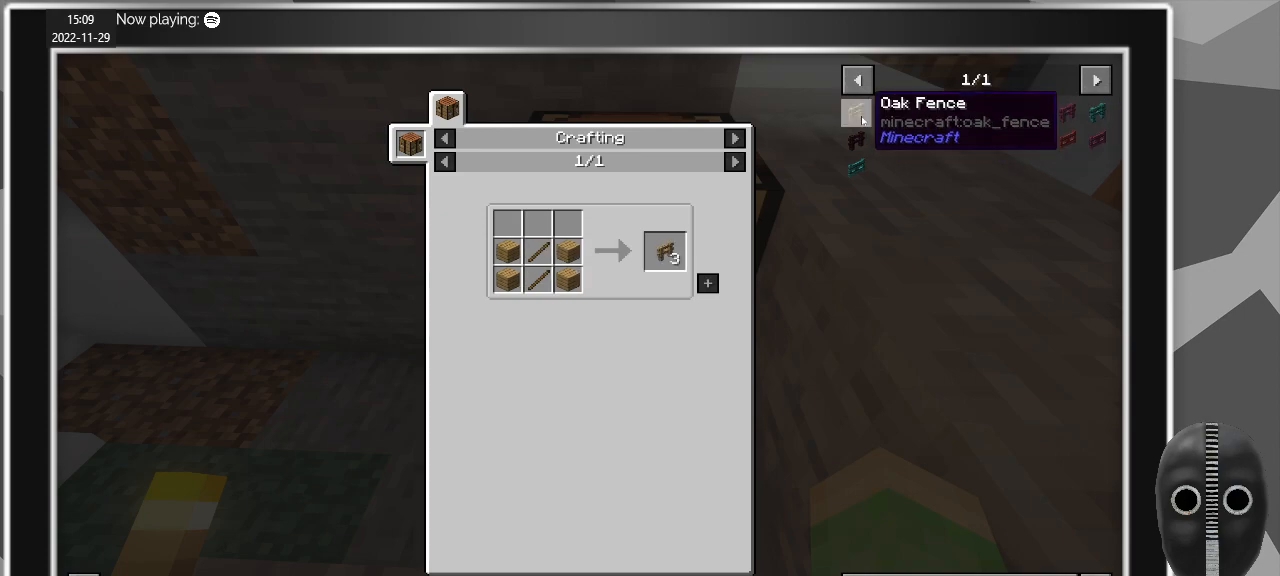
{"keys": [], "mouse": [], "events": [[84, "r", "up"]]}
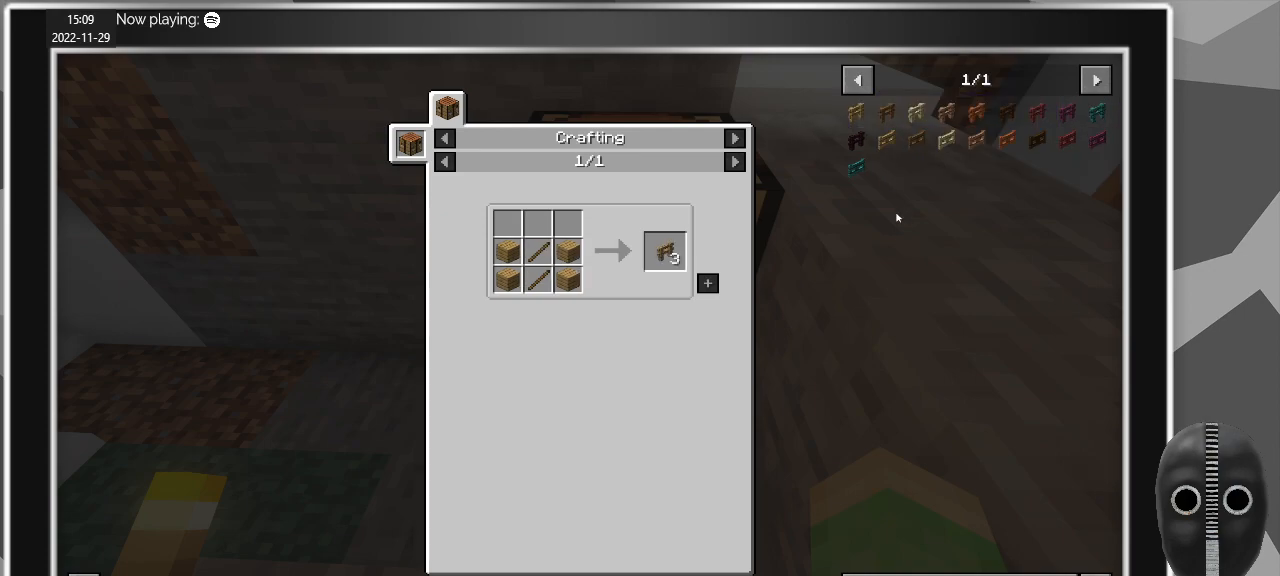
{"keys": [], "mouse": [], "events": [[100, "escape", "down"], [200, "escape", "up"]]}
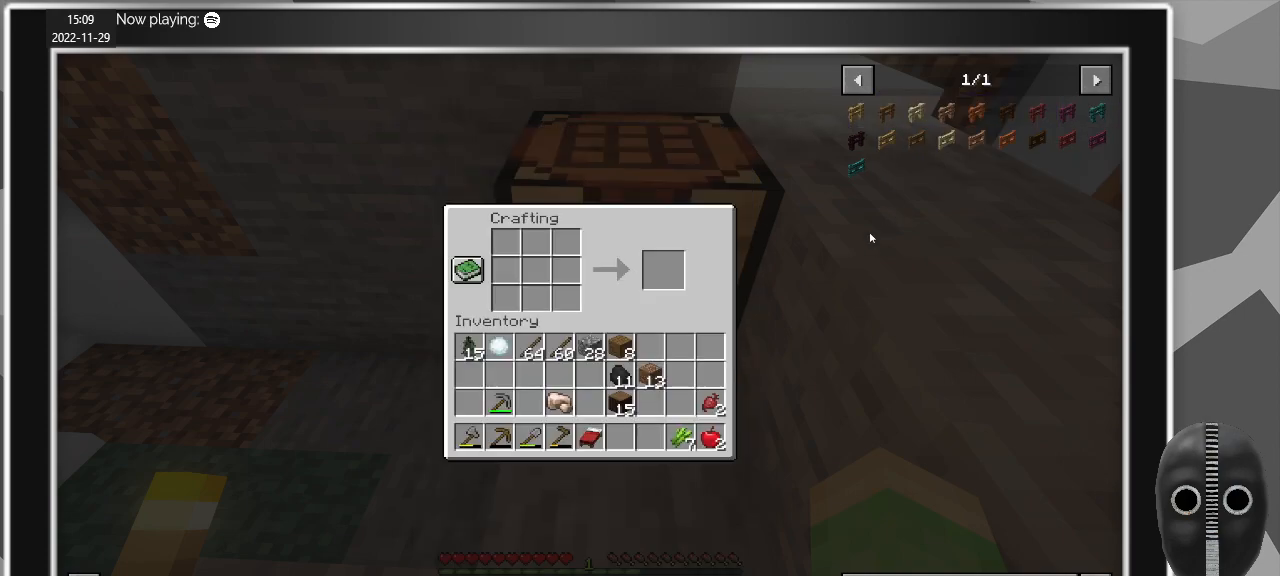
{"keys": [], "mouse": [], "events": [[350, "escape", "down"], [450, "escape", "up"]]}
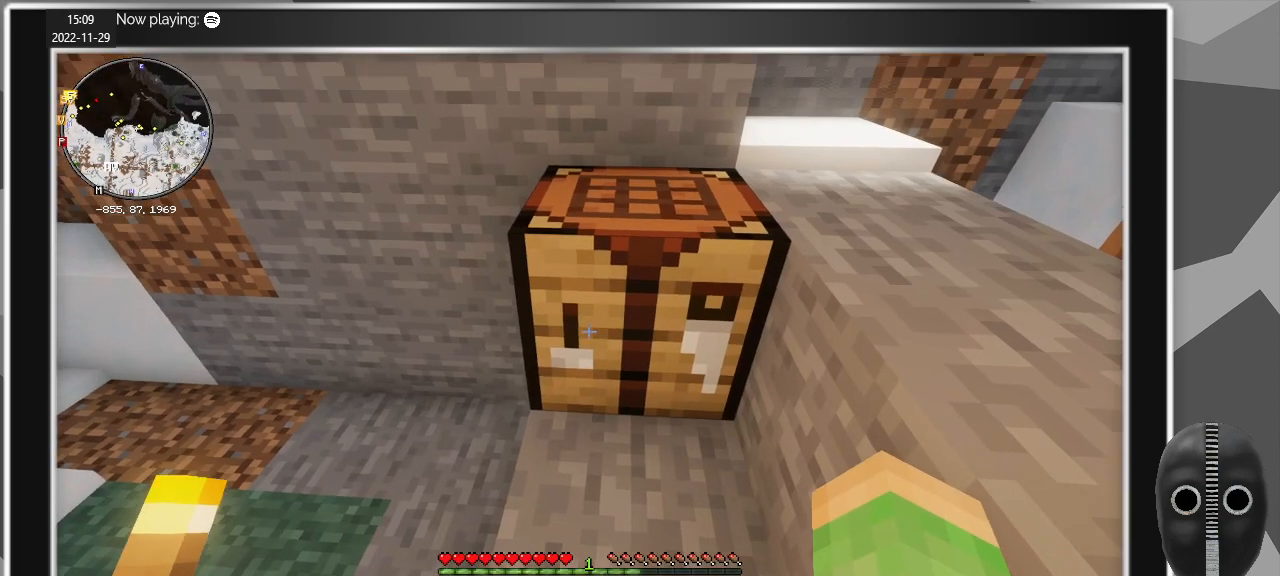
{"keys": [], "mouse": [], "events": [[267, "mouse_right", "down"], [367, "mouse_right", "up"]]}
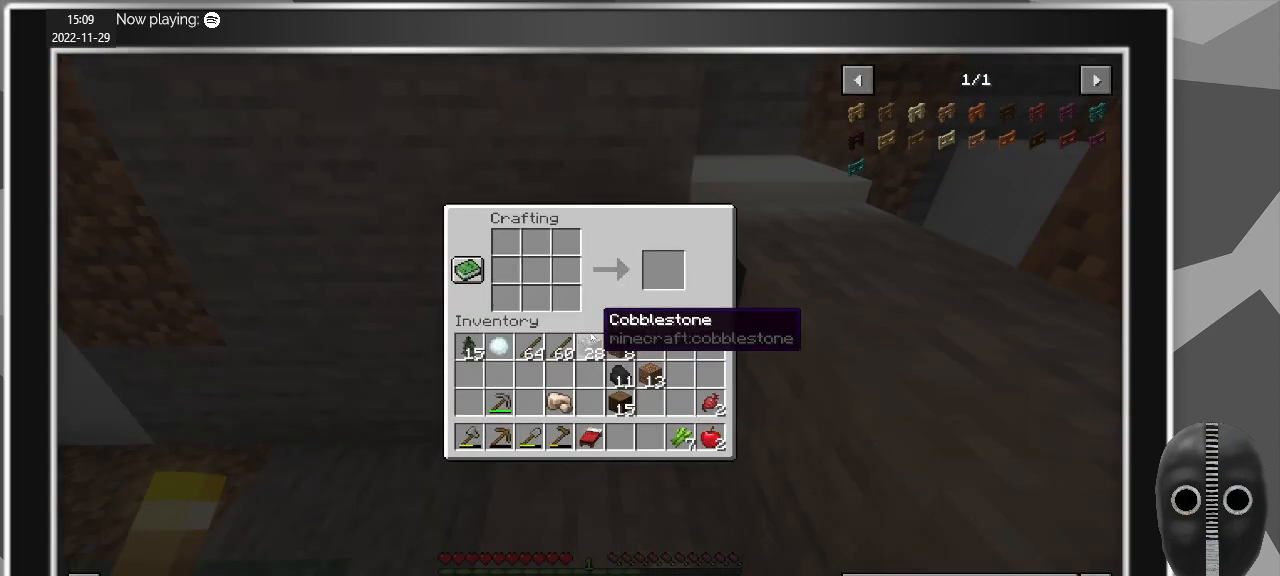
{"keys": [], "mouse": [], "events": []}
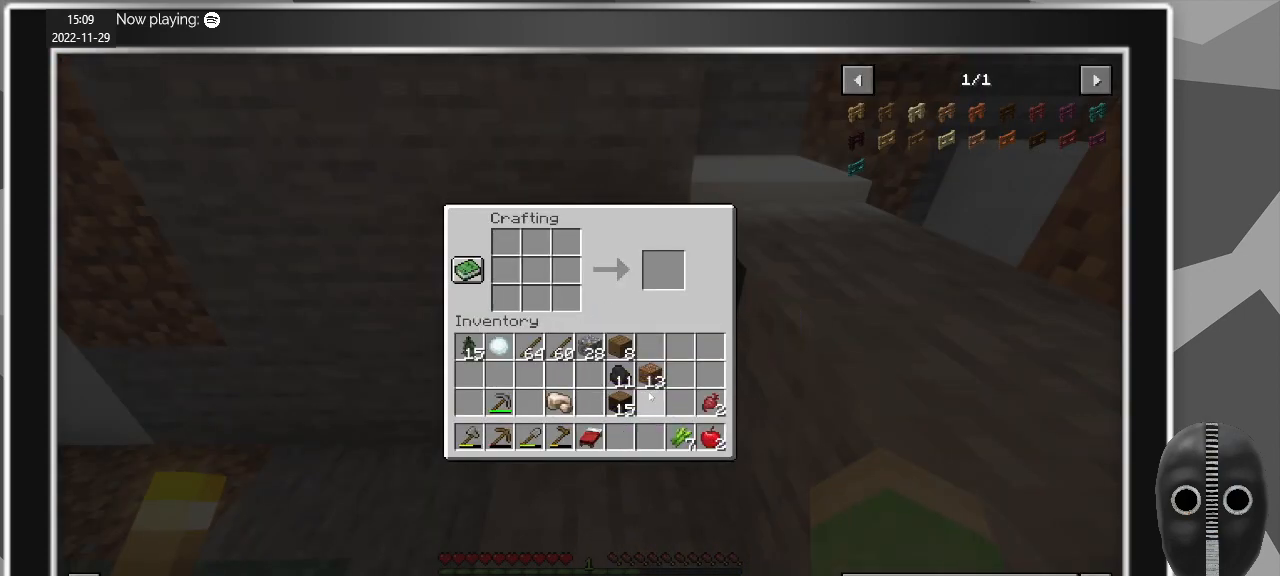
{"keys": [], "mouse": [], "events": [[400, "mouse_left", "down"], [484, "mouse_left", "up"]]}
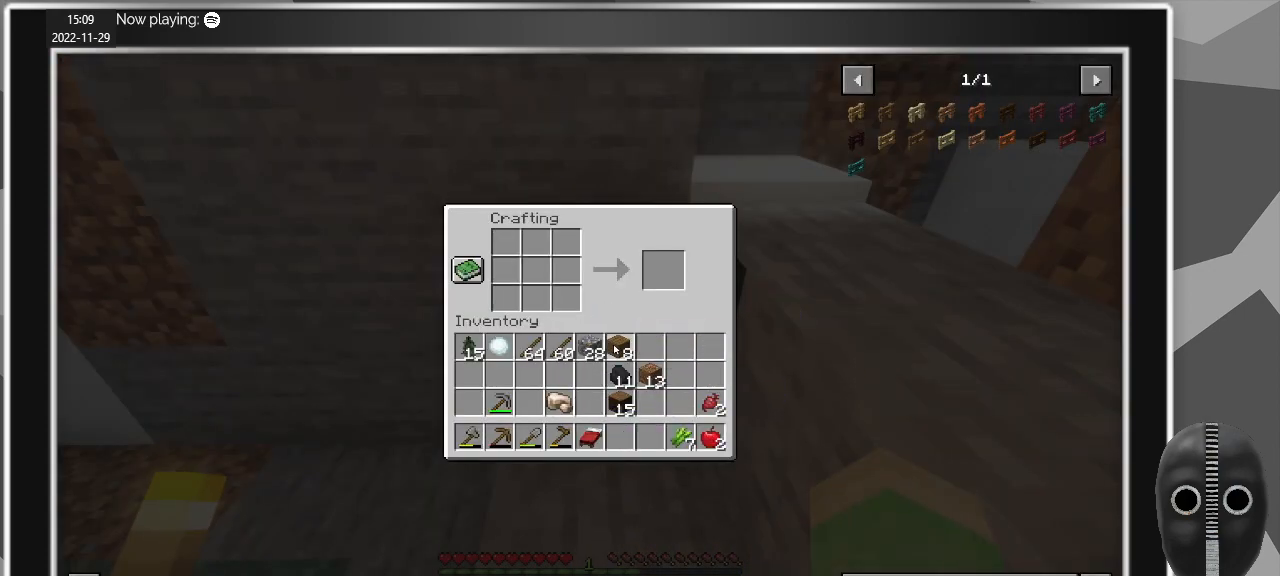
{"keys": [], "mouse": ["right"], "events": [[267, "mouse_right", "down"], [417, "mouse_right", "up"], [500, "mouse_right", "down"]]}
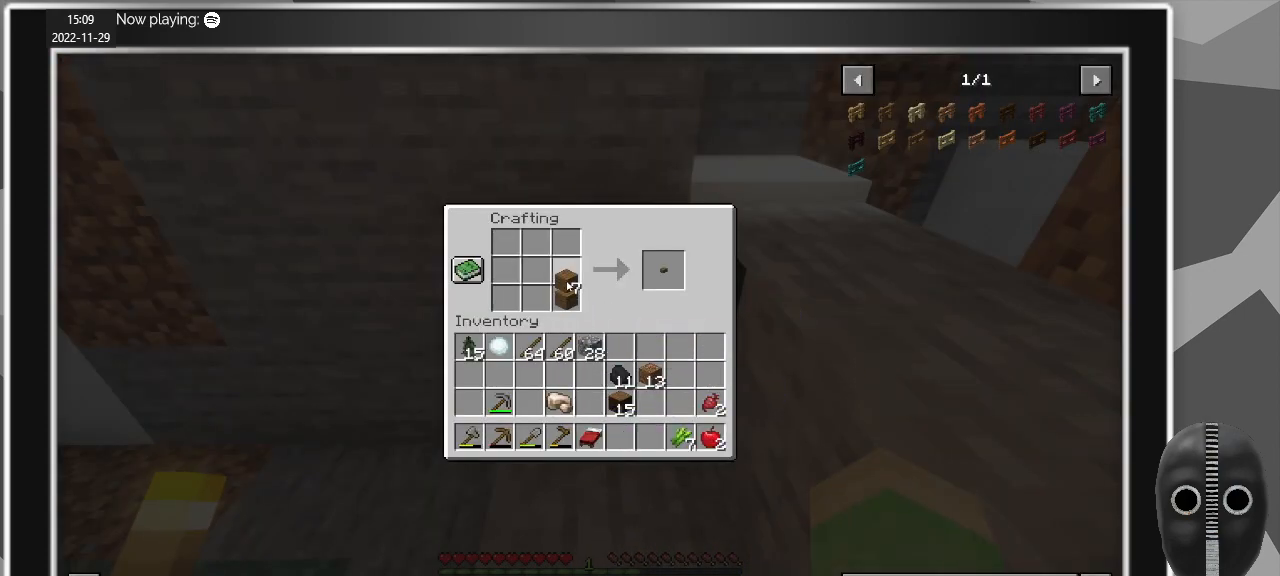
{"keys": [], "mouse": [], "events": [[100, "mouse_right", "up"]]}
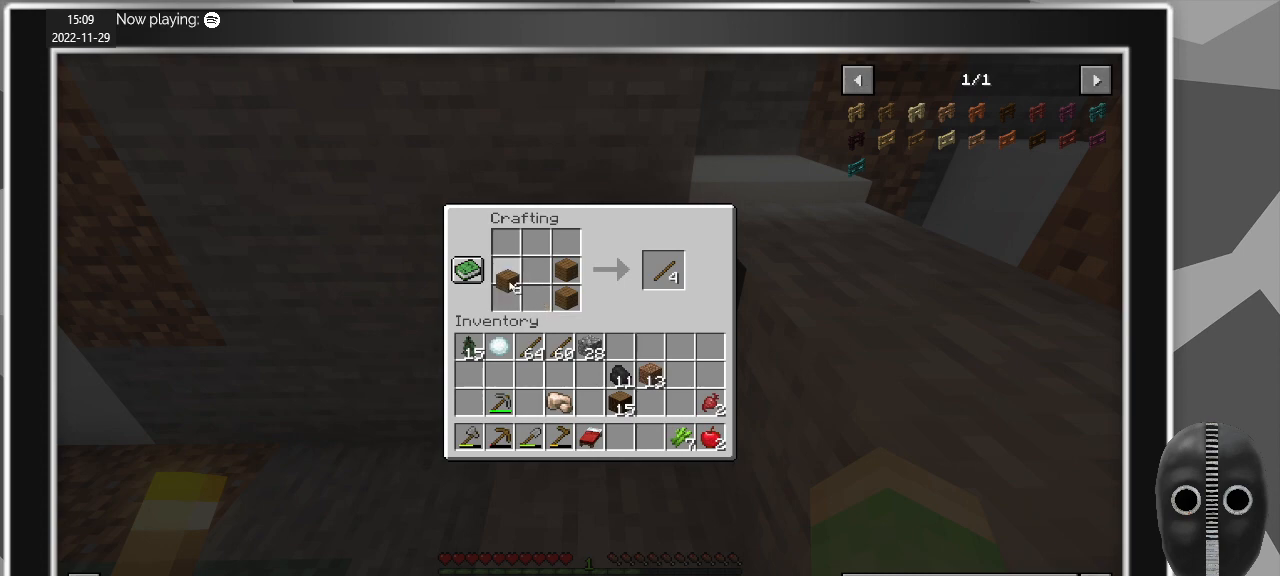
{"keys": [], "mouse": [], "events": [[17, "mouse_right", "down"], [117, "mouse_right", "up"], [200, "mouse_right", "down"], [300, "mouse_right", "up"]]}
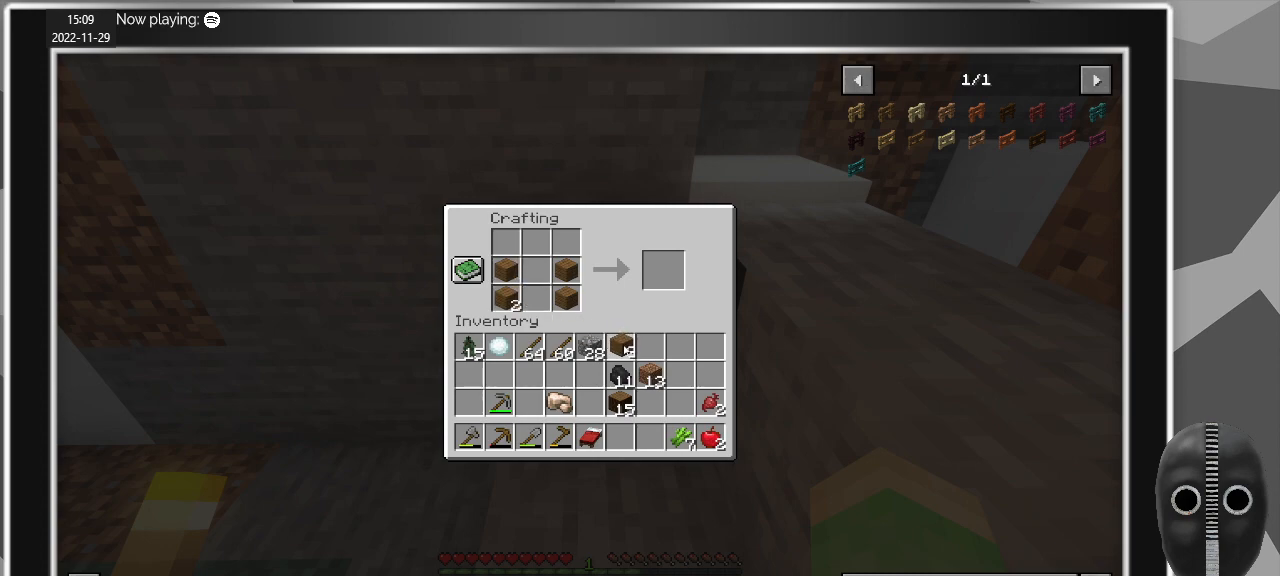
{"keys": [], "mouse": [], "events": [[134, "mouse_left", "down"], [217, "mouse_left", "up"]]}
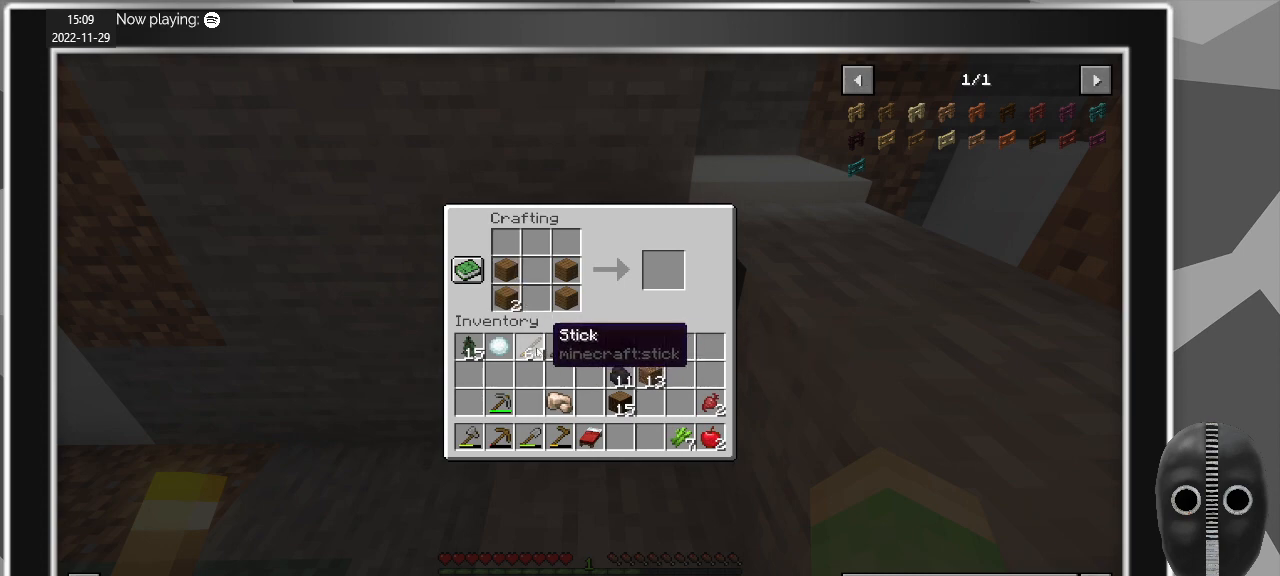
{"keys": [], "mouse": ["left"], "events": [[484, "mouse_left", "down"]]}
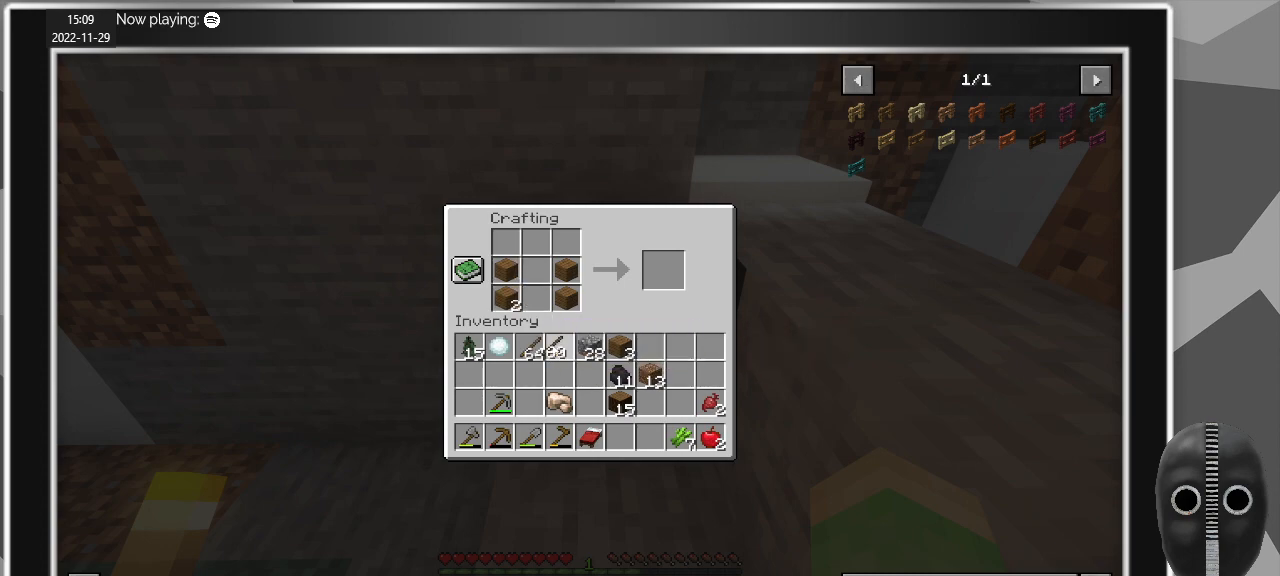
{"keys": [], "mouse": [], "events": [[67, "mouse_left", "up"], [300, "mouse_right", "down"], [400, "mouse_right", "up"]]}
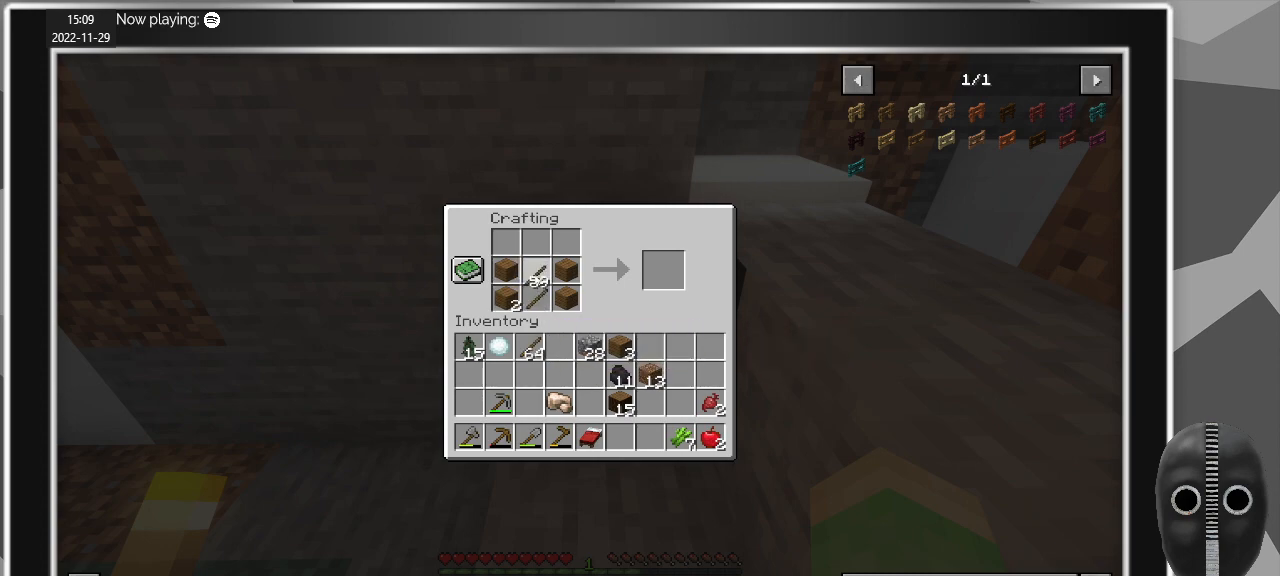
{"keys": [], "mouse": [], "events": [[34, "mouse_right", "down"], [84, "mouse_right", "up"], [417, "mouse_left", "down"], [500, "mouse_left", "up"]]}
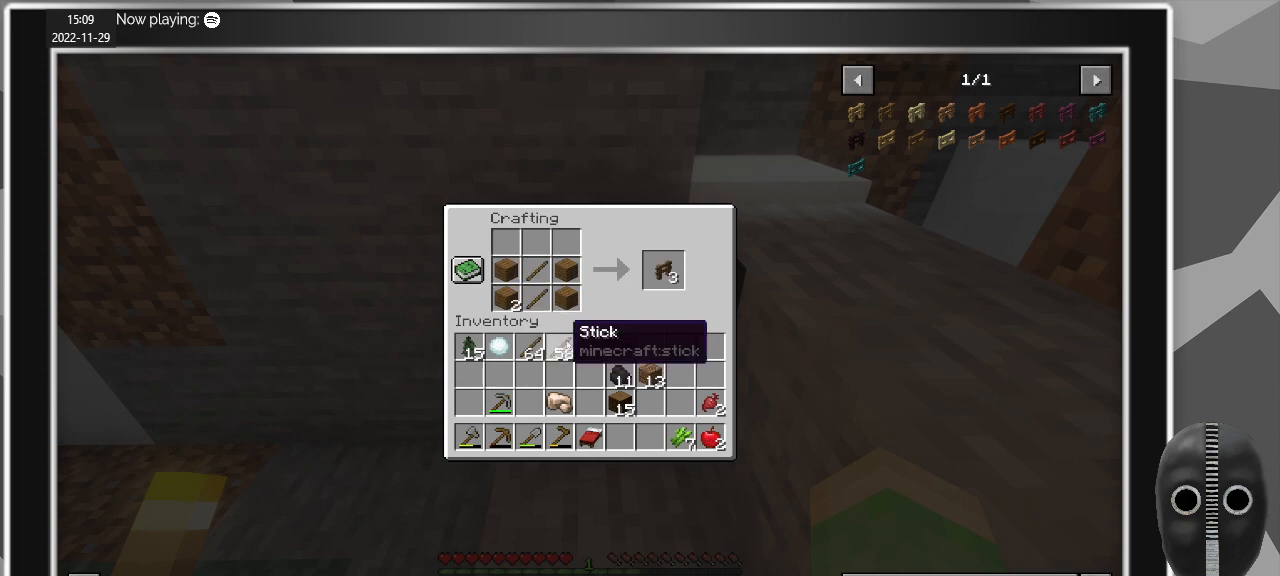
{"keys": [], "mouse": [], "events": []}
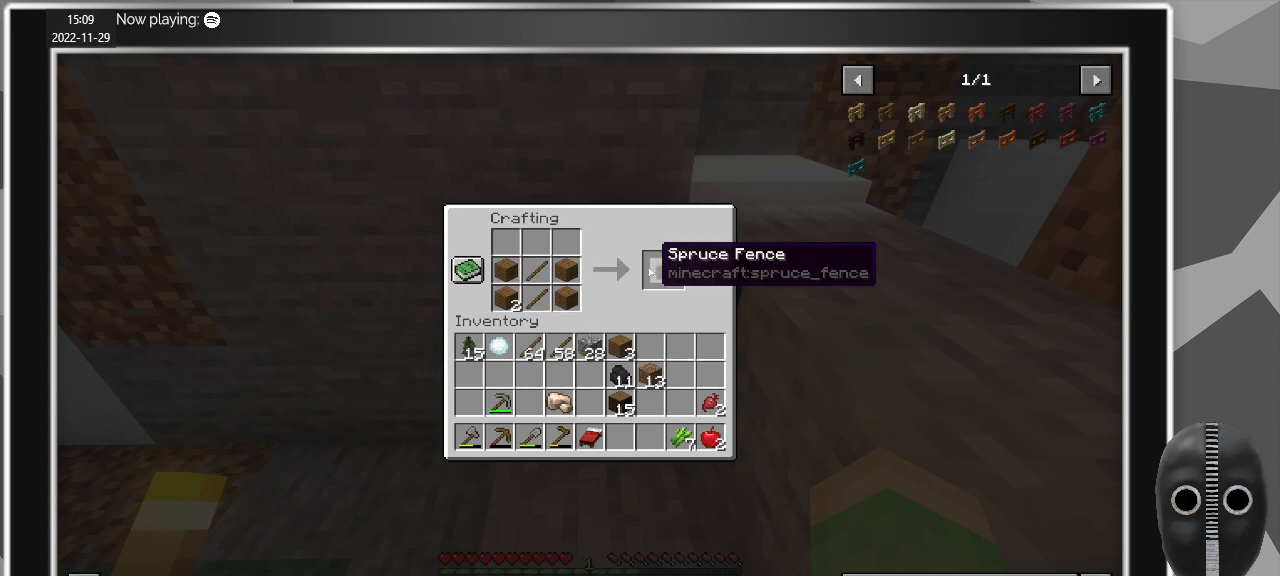
{"keys": [], "mouse": [], "events": []}
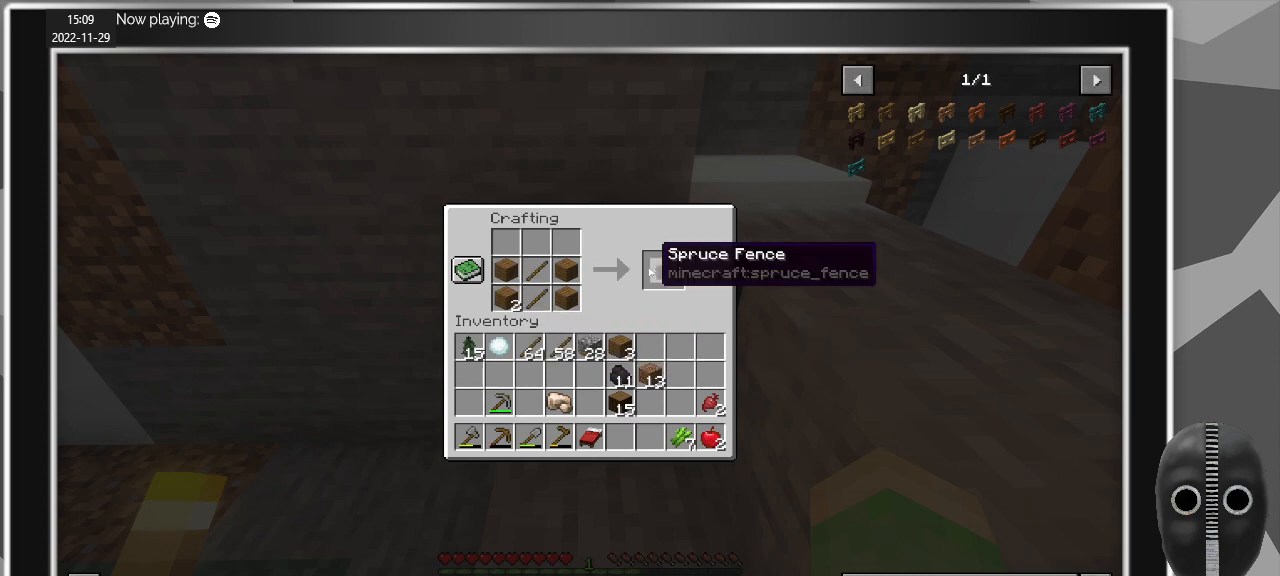
{"keys": [], "mouse": [], "events": []}
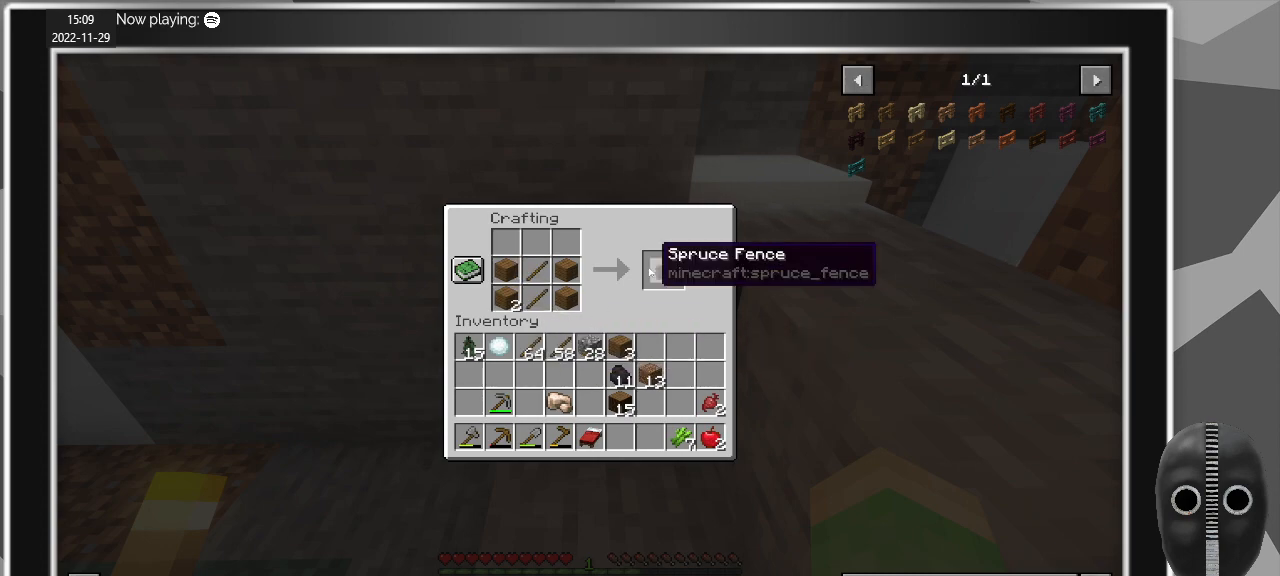
{"keys": [], "mouse": [], "events": []}
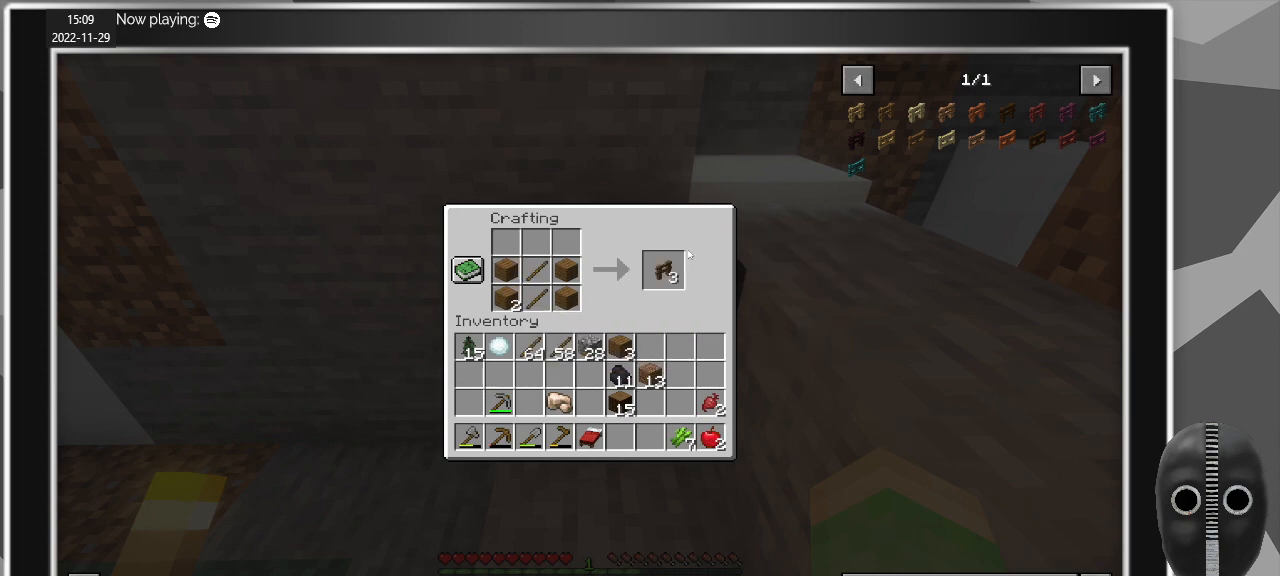
{"keys": [], "mouse": [], "events": []}
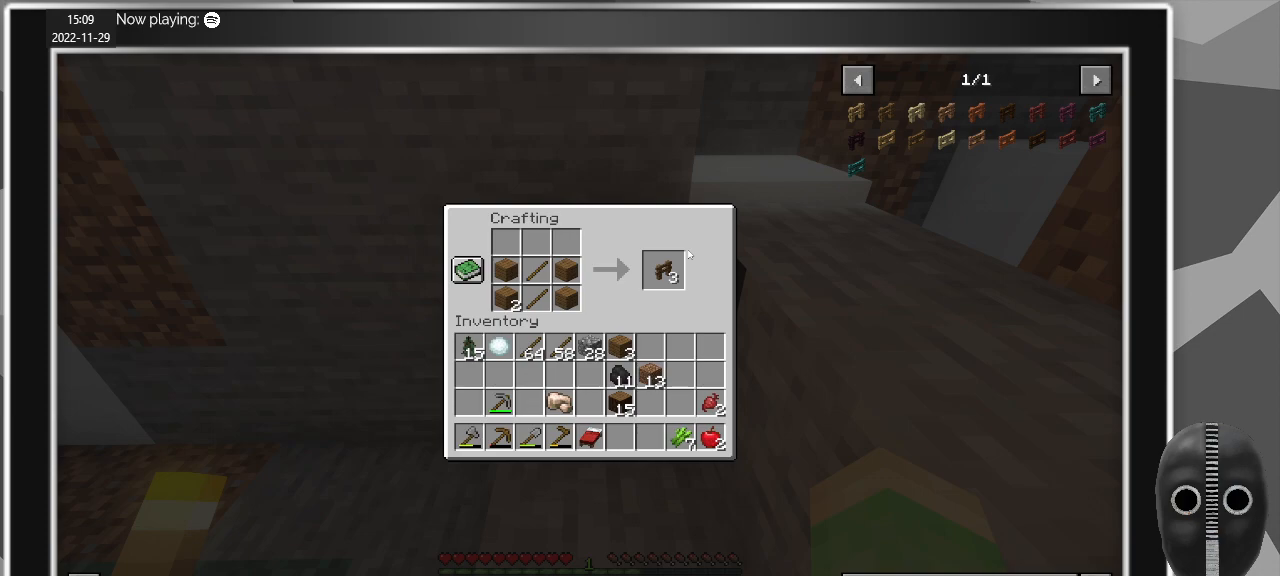
{"keys": [], "mouse": [], "events": []}
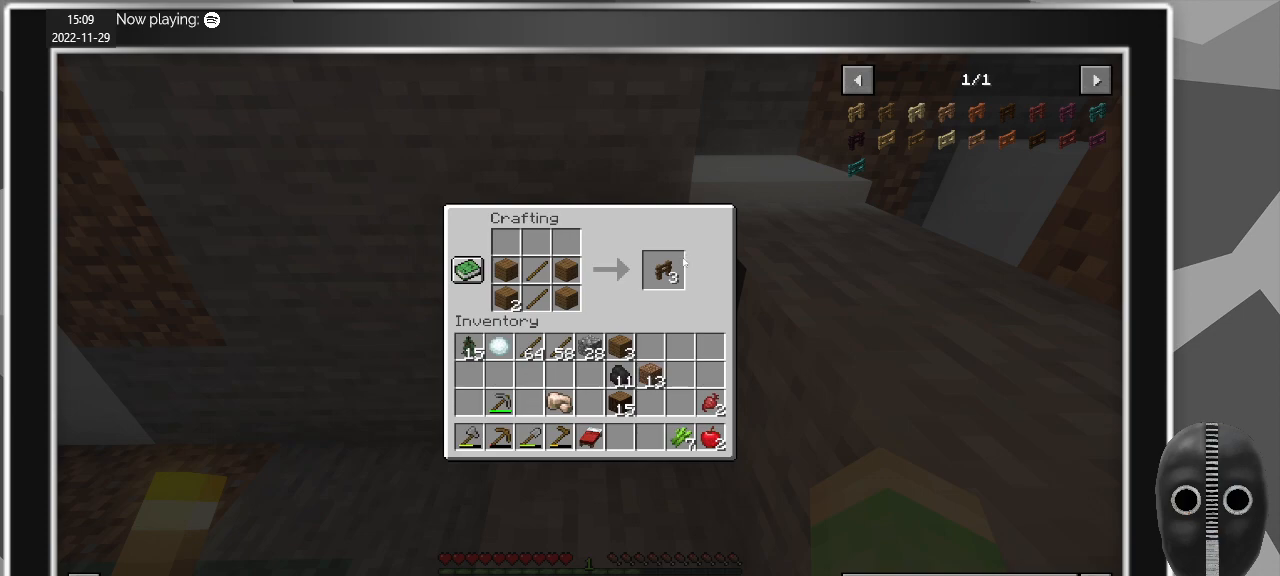
{"keys": [], "mouse": [], "events": []}